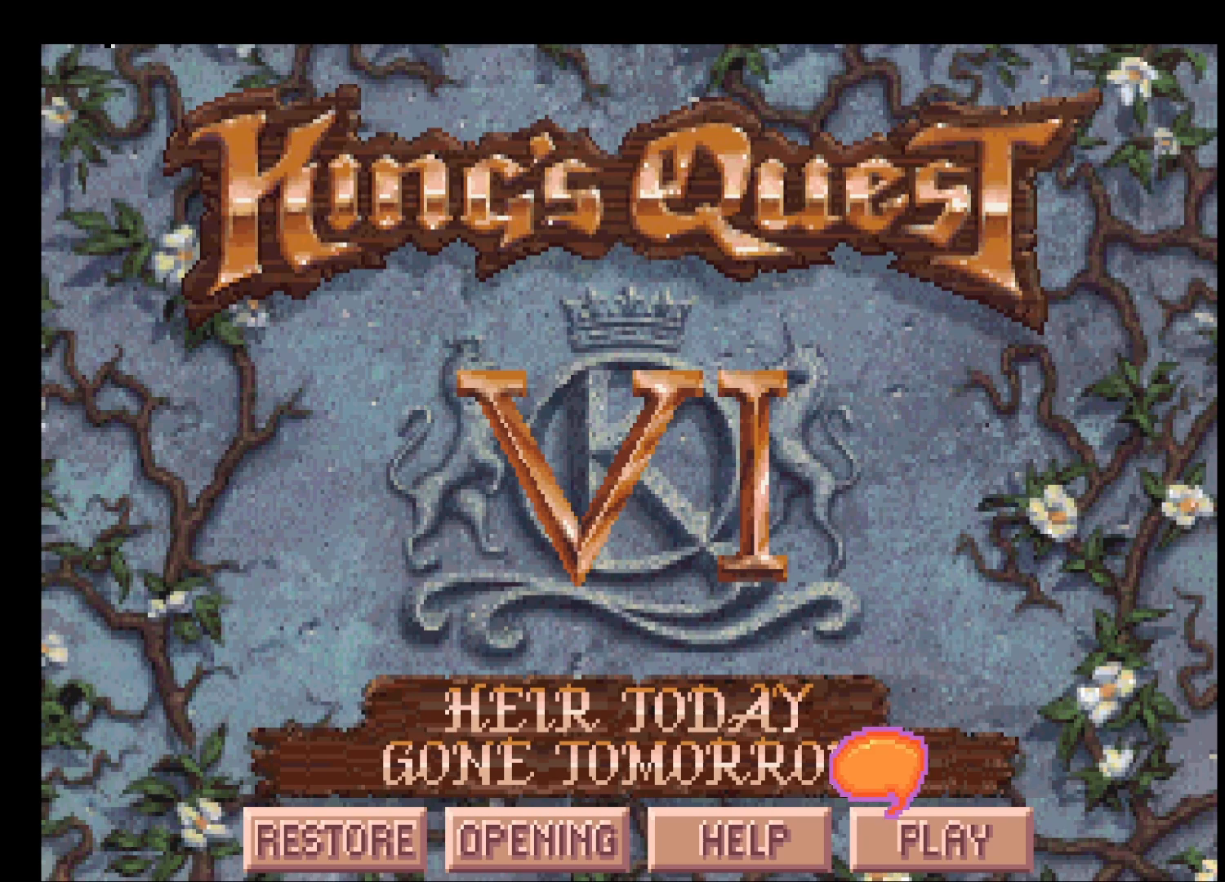
Gameplay with keyboard and mouse; each line is a JSON object with the keys and mouse buttons held at the frame after it. "events" lists presses ("down") and releases ("up") of "escape", "return", "space", "tab", "mouse_left", "mouse_wheel" and "mouse_right" between this image and that frame as [ms after this image, input, new state], when the widget could be followed in between. "mouse_left", "mouse_wheel", "mouse_right" = the "left", "wheel", "right" buttons of the "mouse" list. No other keys are recorded. "wheel" means that the mouse wheel is clicked or scrolled. Mouse movement is not recorded.
{"keys": [], "mouse": [], "events": []}
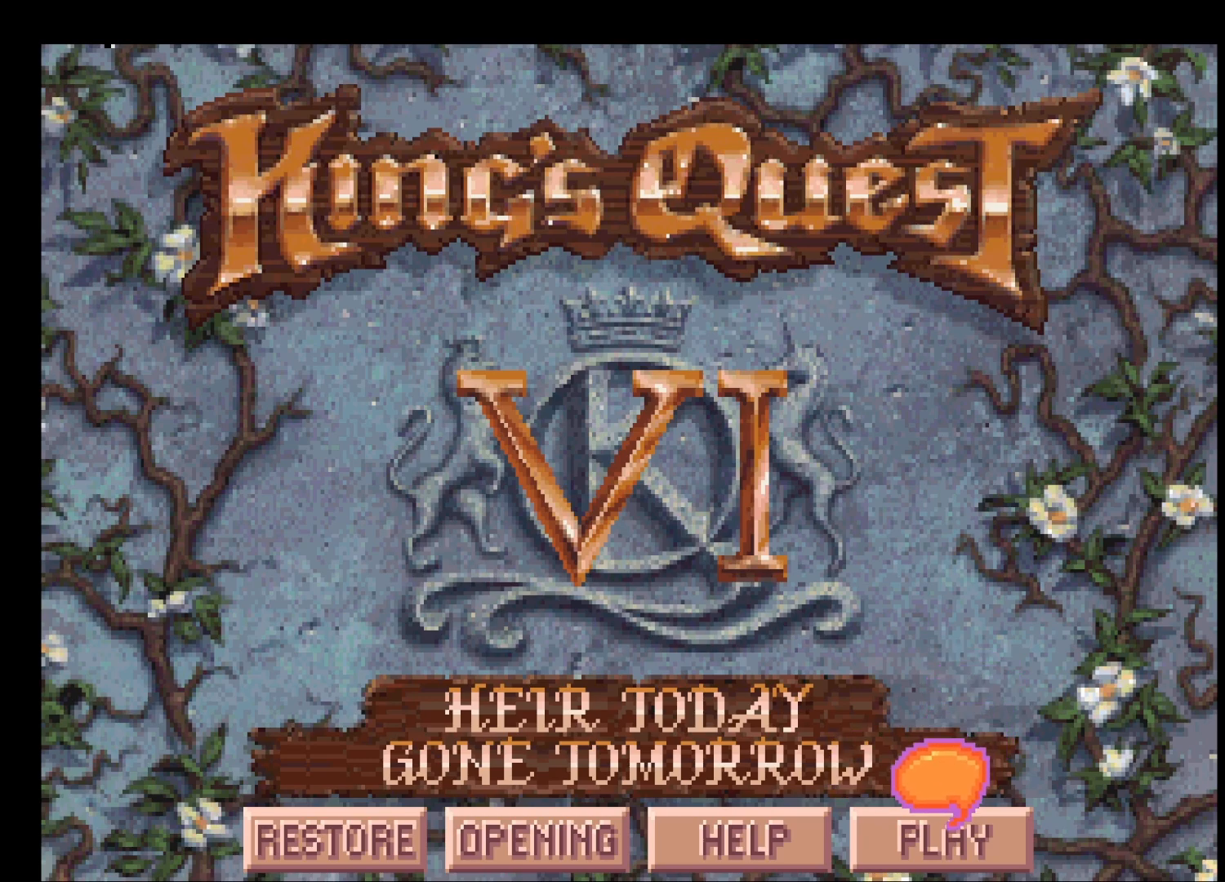
{"keys": [], "mouse": [], "events": []}
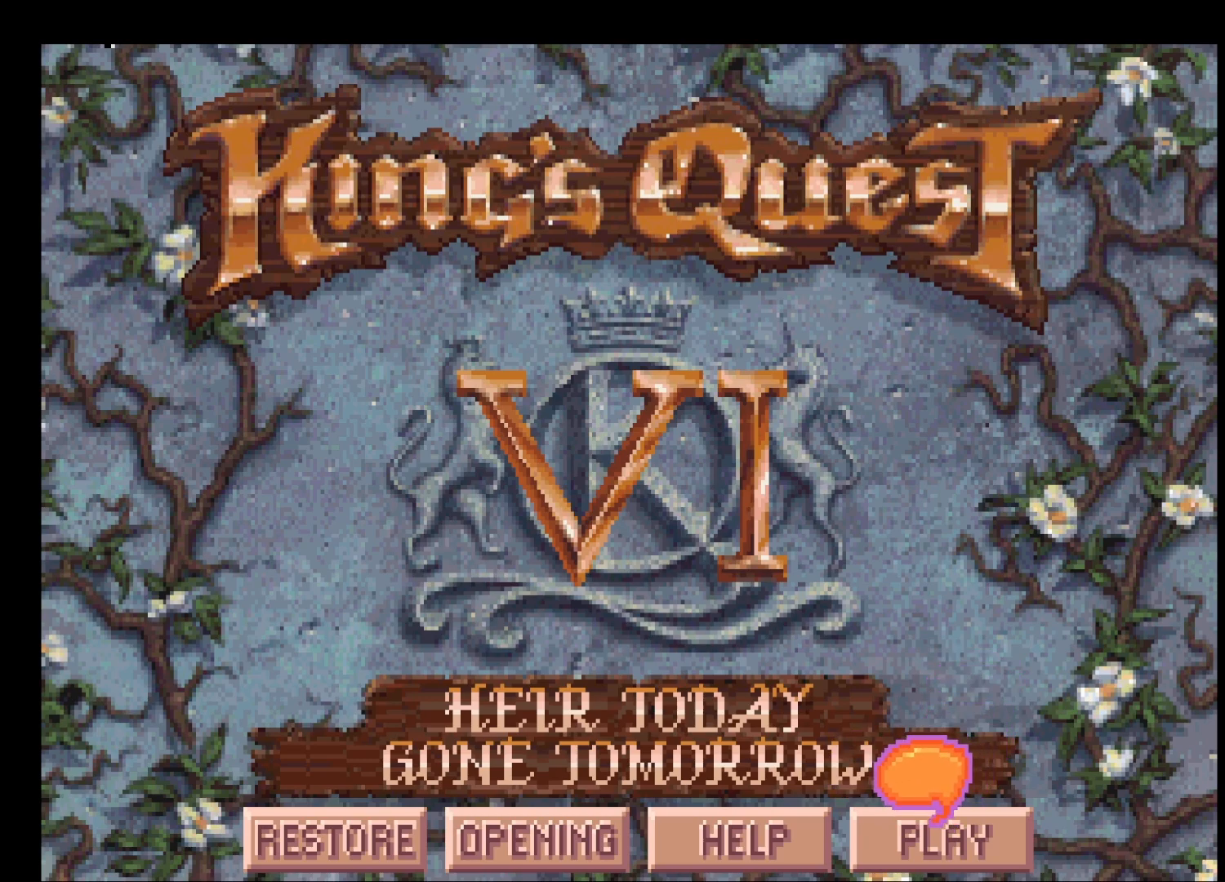
{"keys": ["return"], "mouse": [], "events": [[117, "mouse_left", "down"], [167, "space", "down"], [200, "mouse_left", "up"], [200, "mouse_right", "down"], [200, "space", "up"], [250, "mouse_right", "up"], [400, "mouse_left", "down"], [450, "return", "down"], [483, "mouse_left", "up"]]}
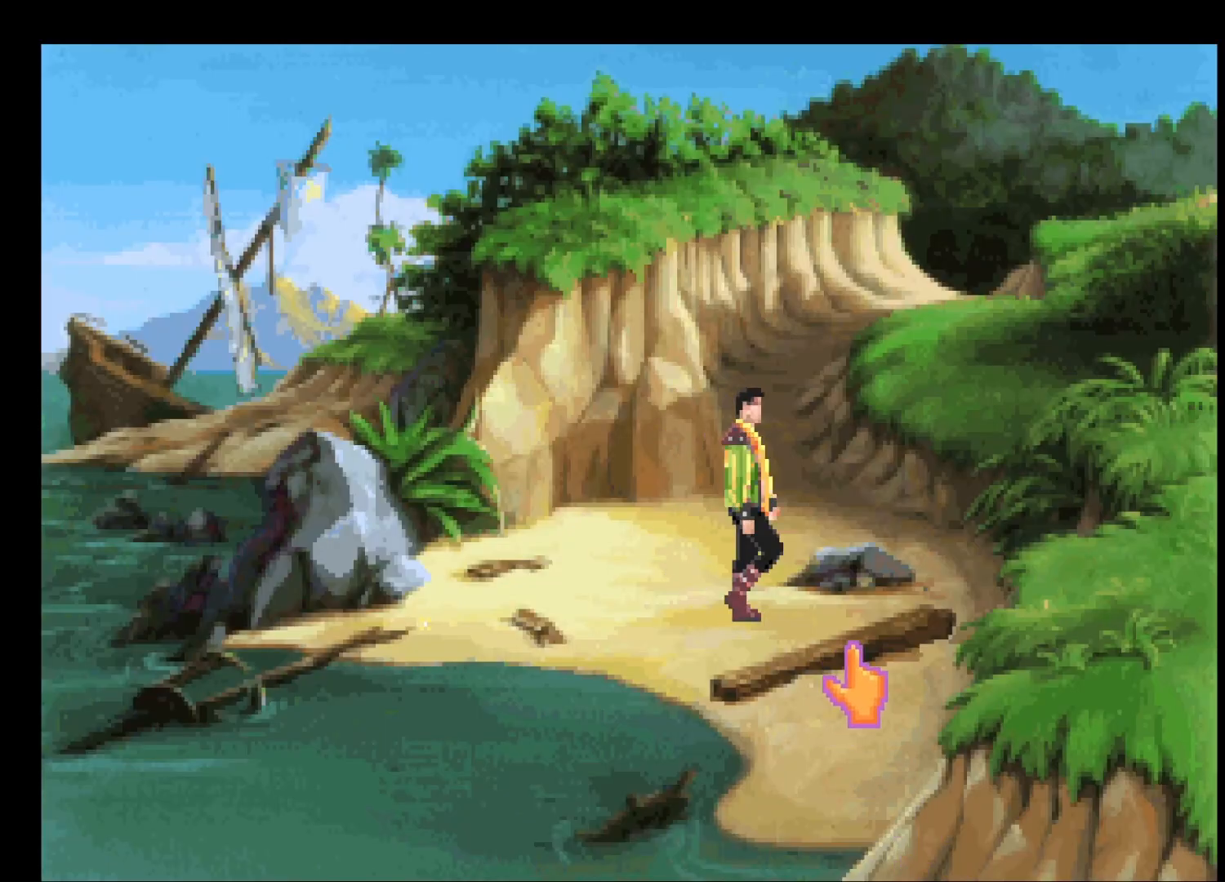
{"keys": ["return"], "mouse": ["left"], "events": [[33, "mouse_left", "down"], [117, "mouse_left", "up"], [167, "mouse_left", "down"], [217, "mouse_left", "up"], [267, "mouse_left", "down"], [367, "mouse_left", "up"], [417, "mouse_left", "down"], [467, "mouse_left", "up"], [500, "mouse_left", "down"]]}
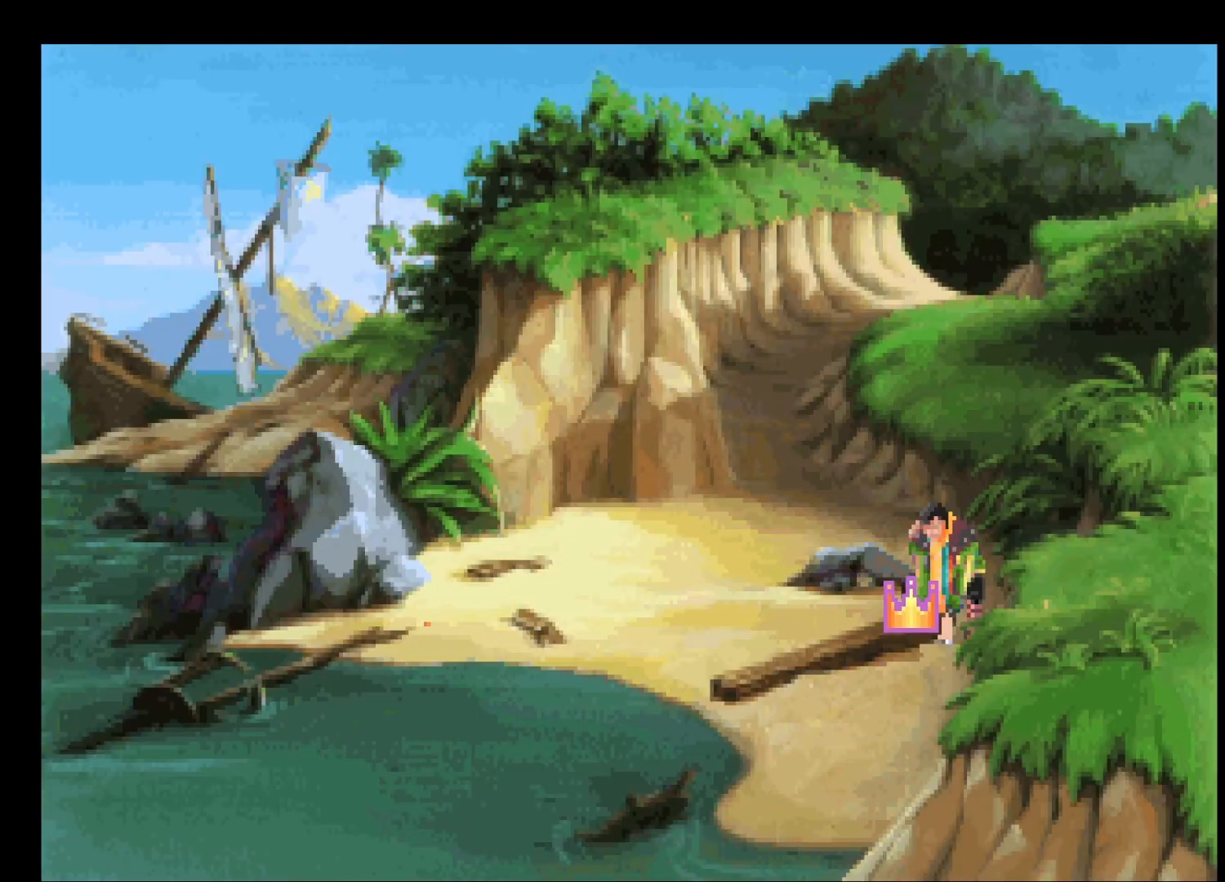
{"keys": ["return"], "mouse": ["left"], "events": [[83, "mouse_left", "up"], [133, "mouse_left", "down"], [233, "mouse_left", "up"], [283, "mouse_left", "down"], [367, "mouse_left", "up"], [417, "mouse_left", "down"]]}
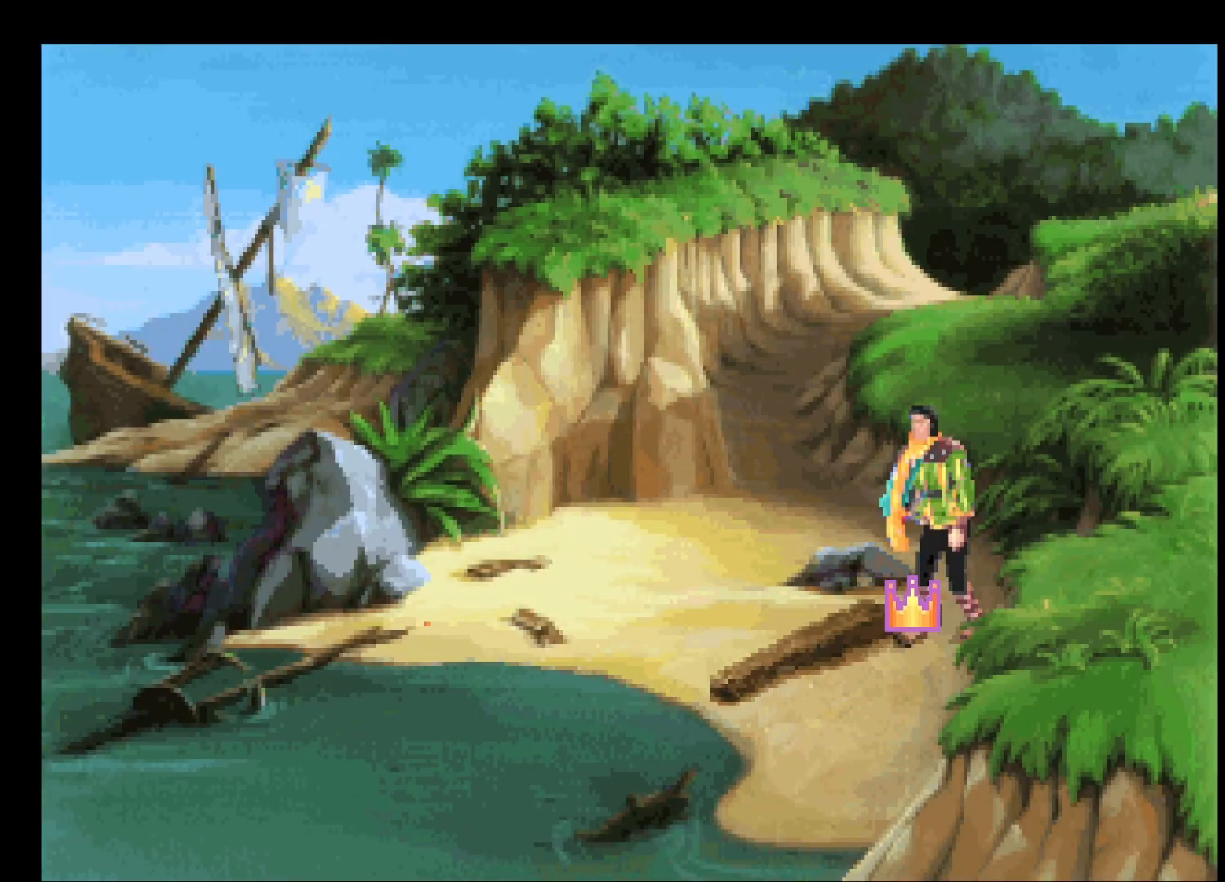
{"keys": ["return"], "mouse": [], "events": [[17, "mouse_left", "up"], [67, "mouse_left", "down"], [150, "mouse_left", "up"], [200, "mouse_left", "down"], [300, "mouse_left", "up"]]}
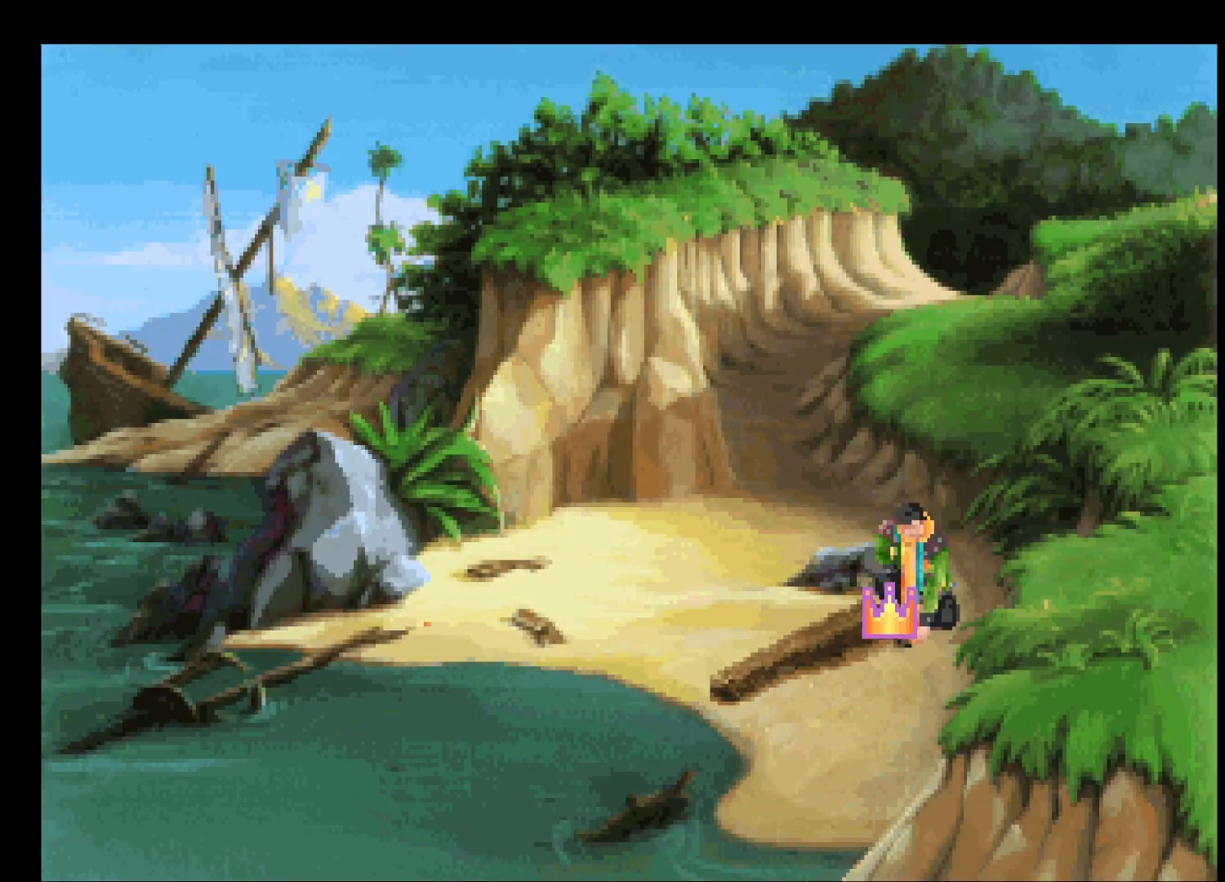
{"keys": ["return"], "mouse": [], "events": []}
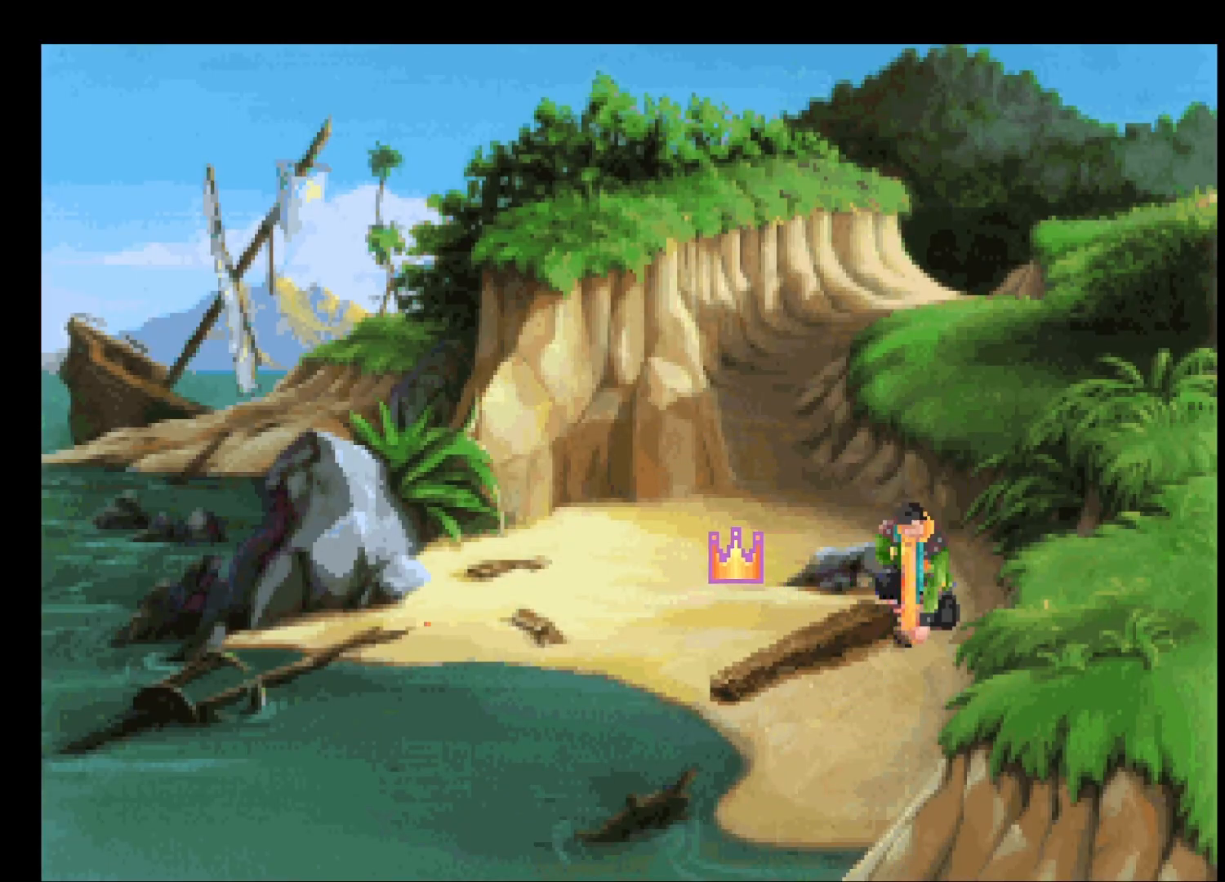
{"keys": ["return"], "mouse": [], "events": []}
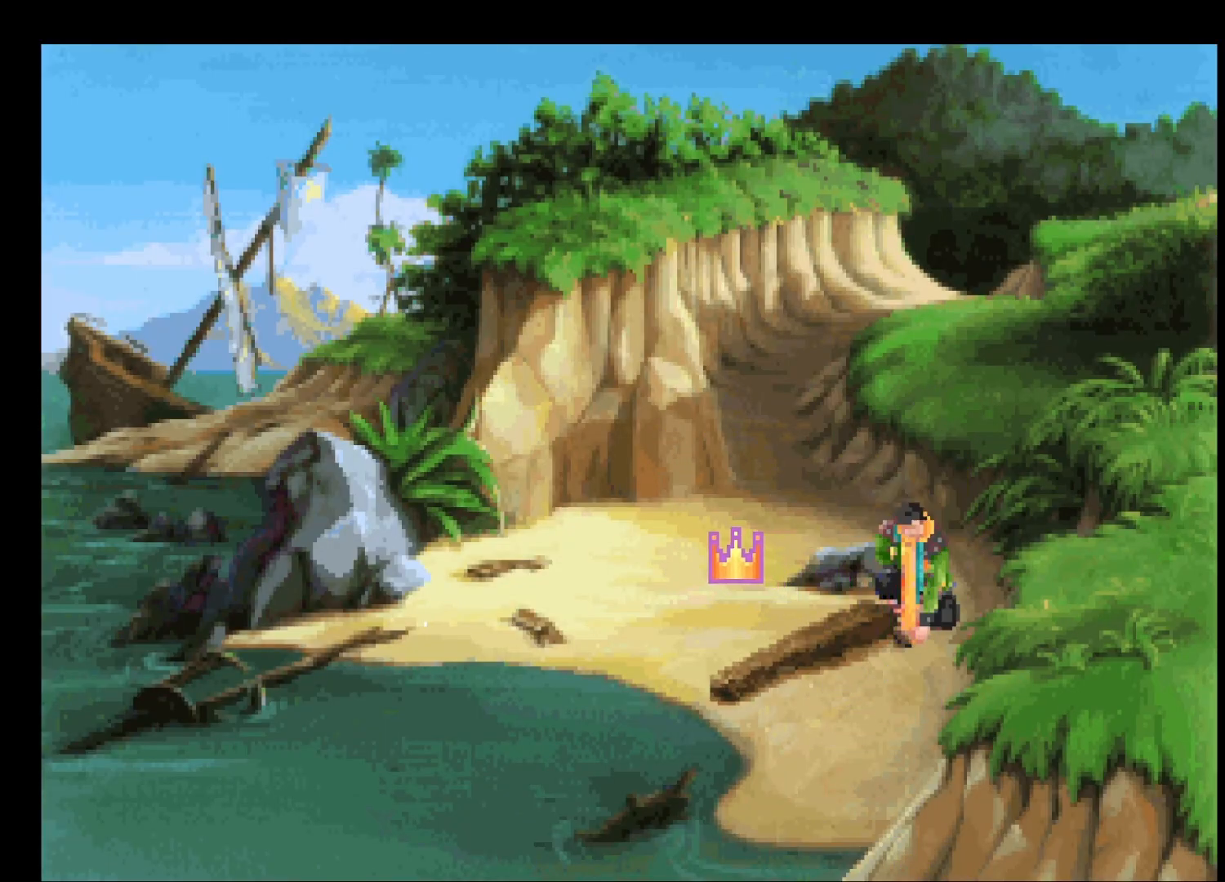
{"keys": ["return"], "mouse": [], "events": []}
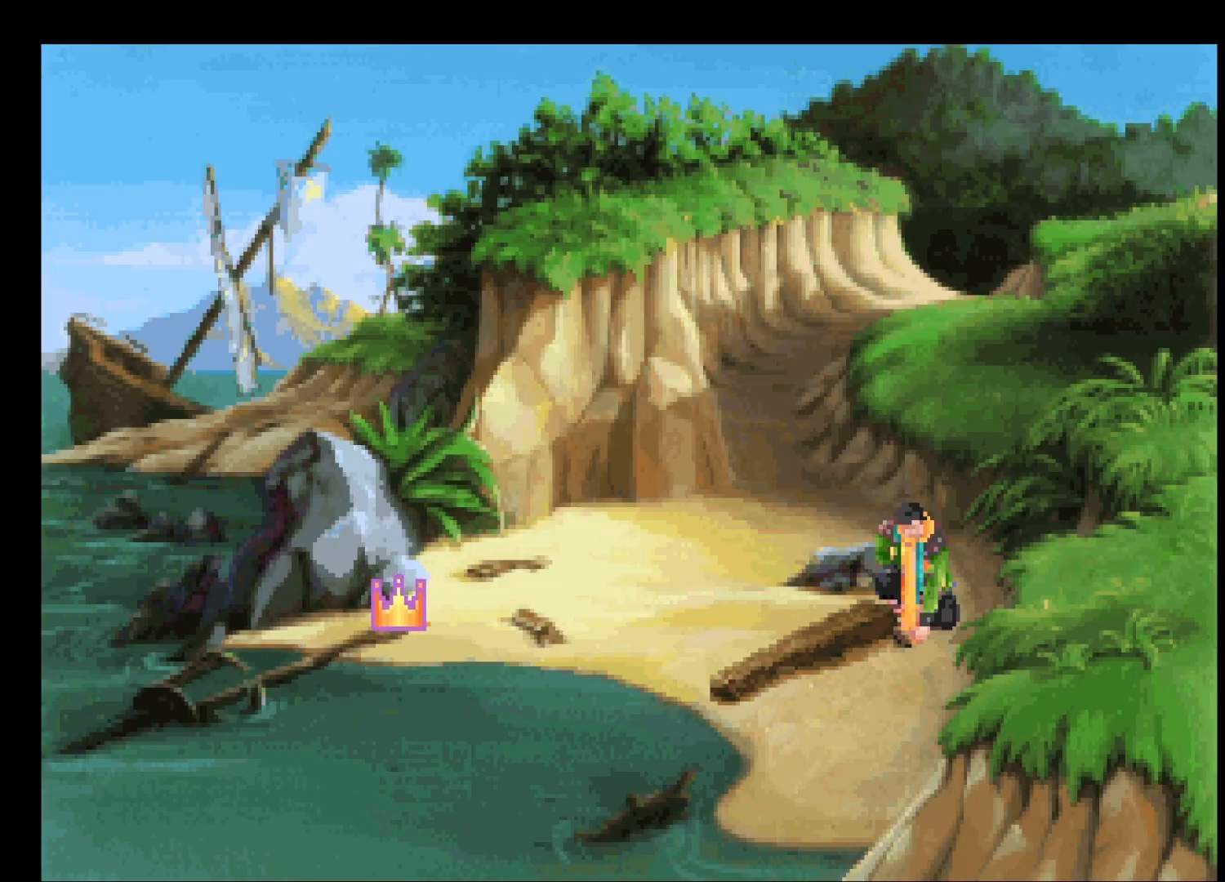
{"keys": ["return"], "mouse": [], "events": []}
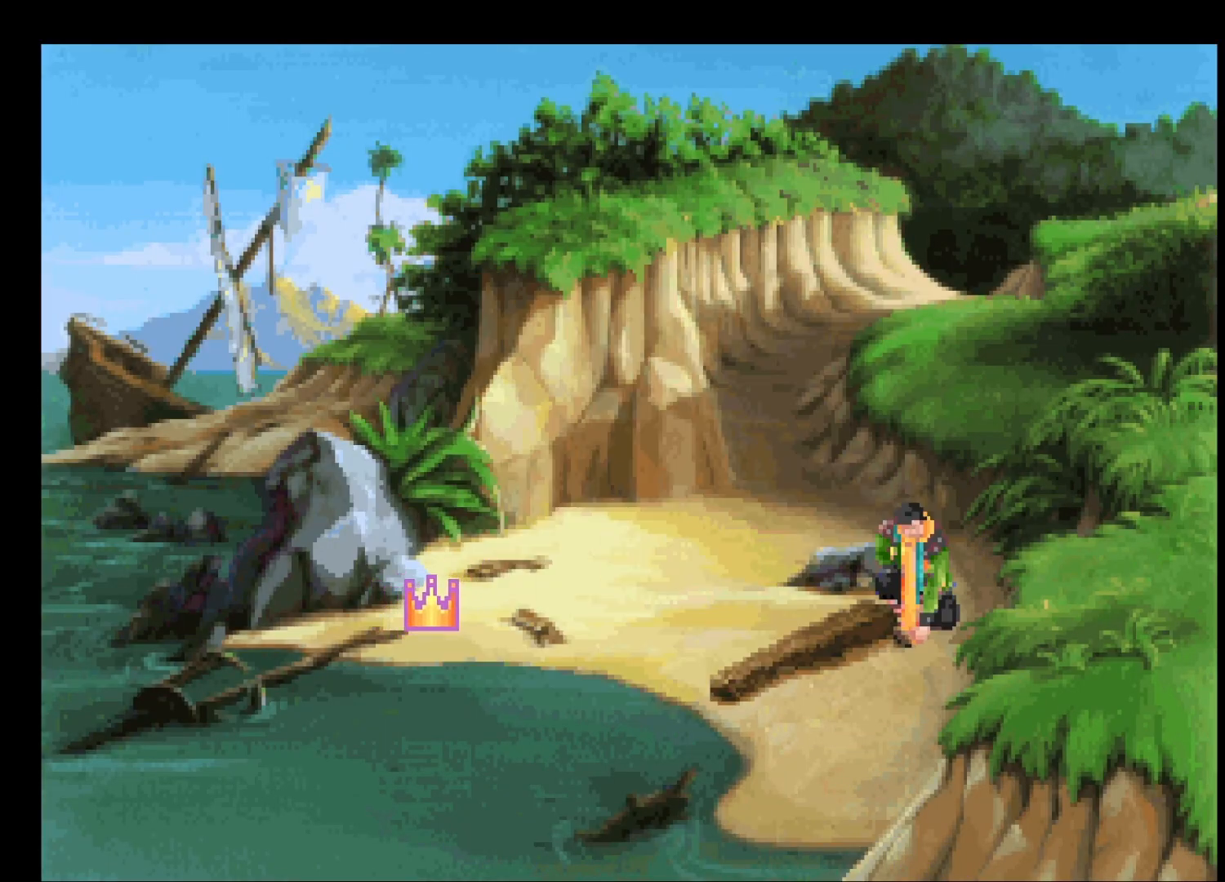
{"keys": ["return"], "mouse": [], "events": []}
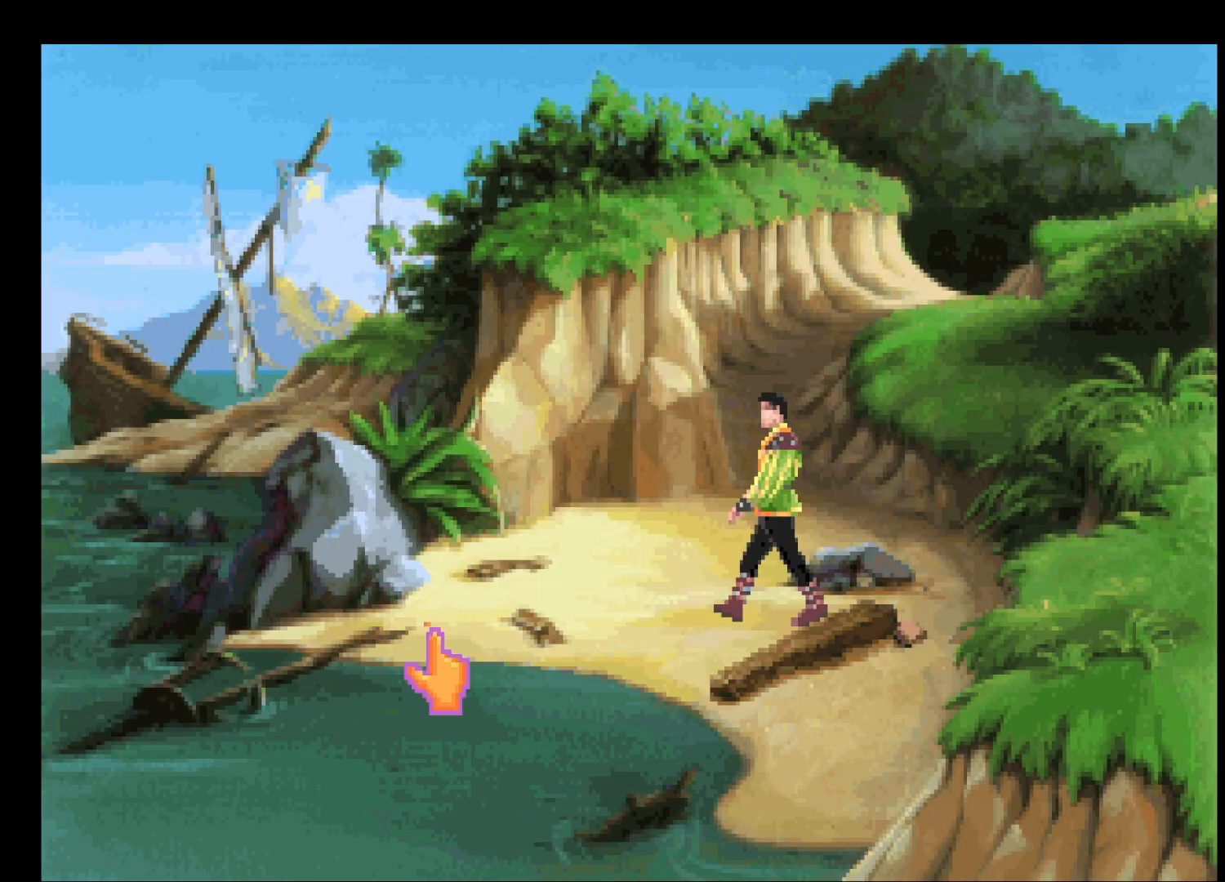
{"keys": [], "mouse": [], "events": [[67, "return", "up"]]}
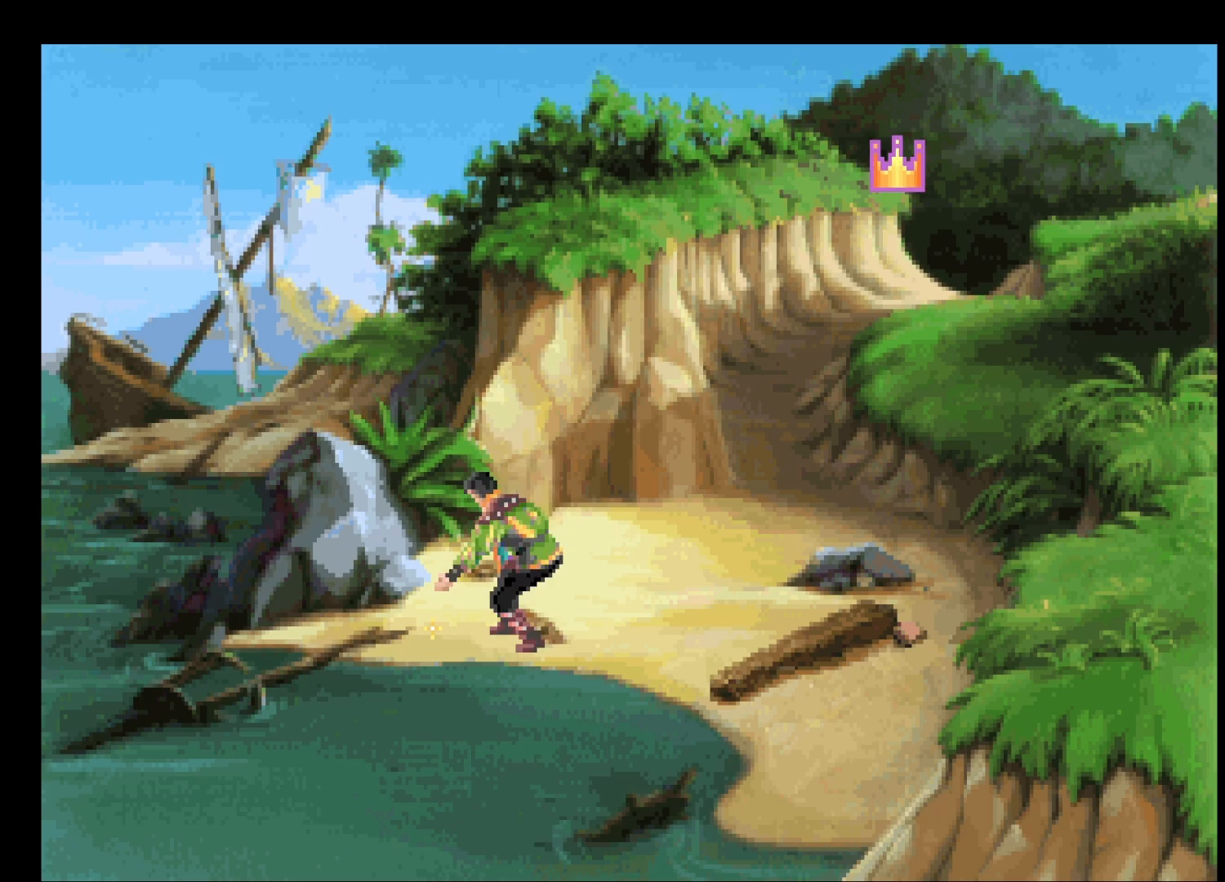
{"keys": [], "mouse": [], "events": []}
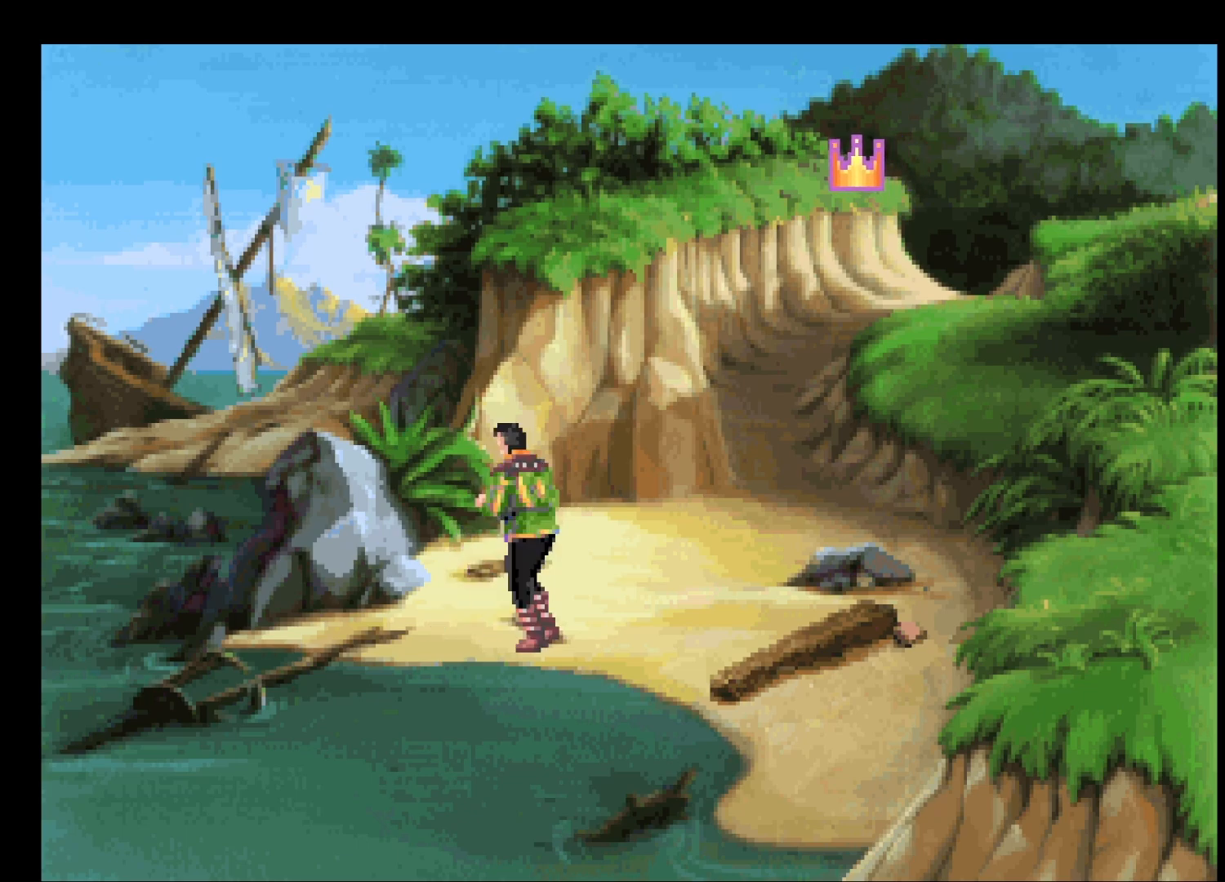
{"keys": [], "mouse": ["left"], "events": [[283, "mouse_left", "down"], [367, "mouse_left", "up"], [417, "mouse_left", "down"]]}
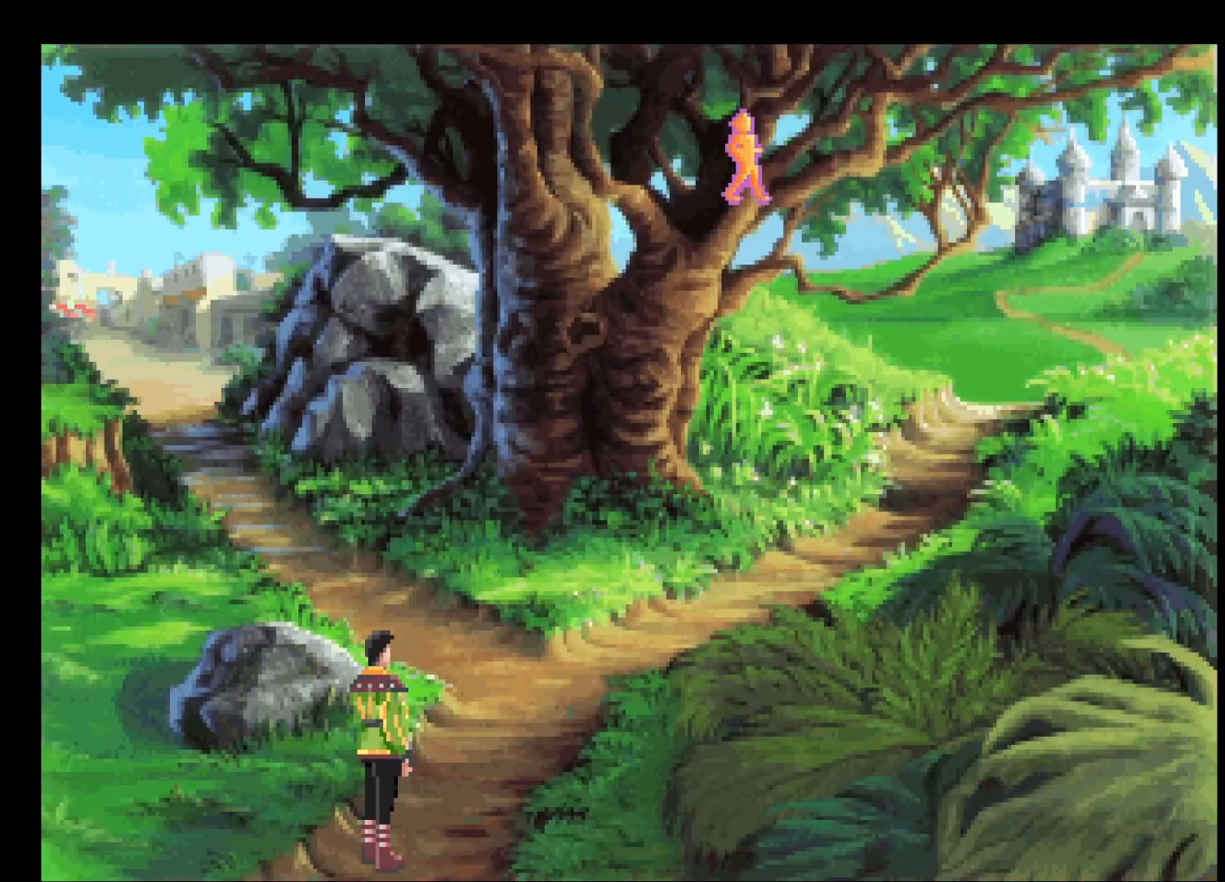
{"keys": [], "mouse": [], "events": [[17, "mouse_left", "up"], [117, "mouse_left", "down"], [167, "mouse_left", "up"]]}
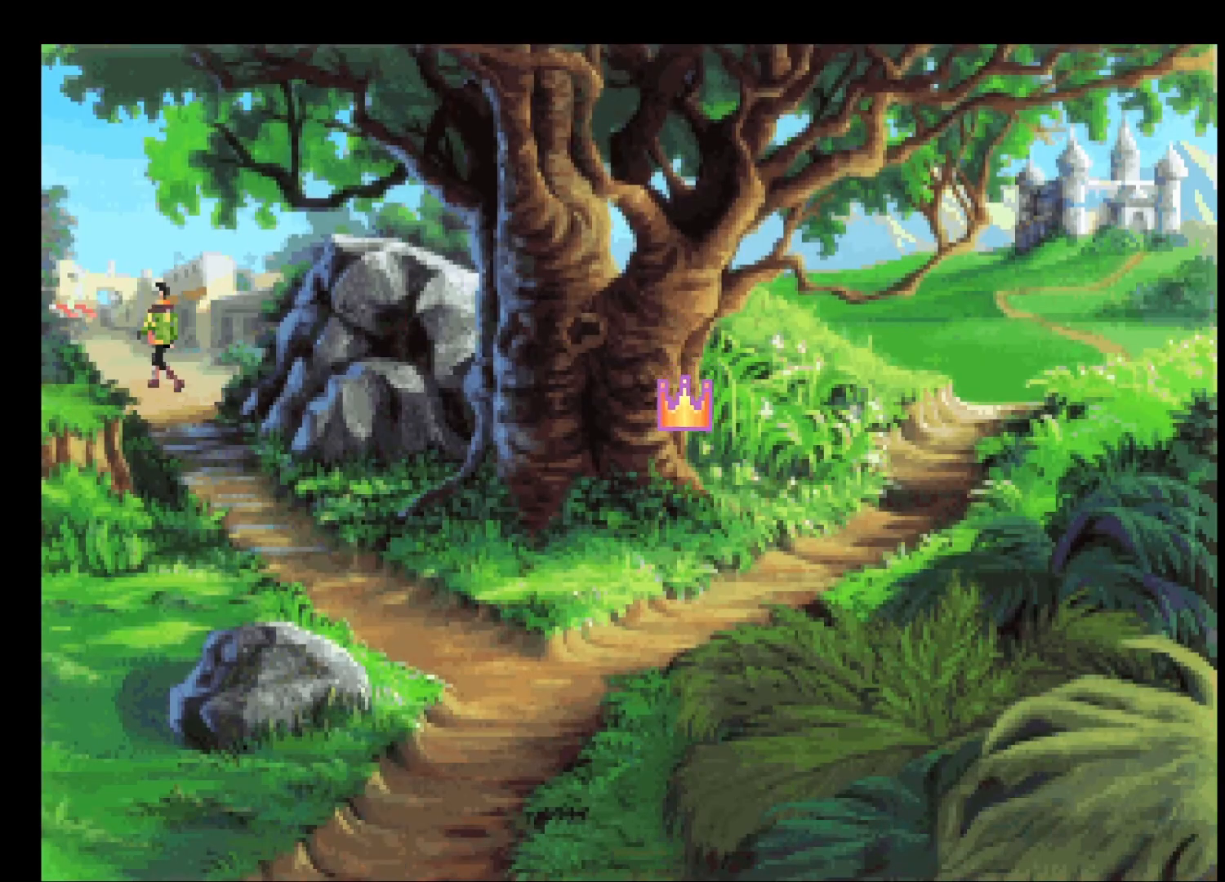
{"keys": [], "mouse": ["right"], "events": [[500, "mouse_right", "down"]]}
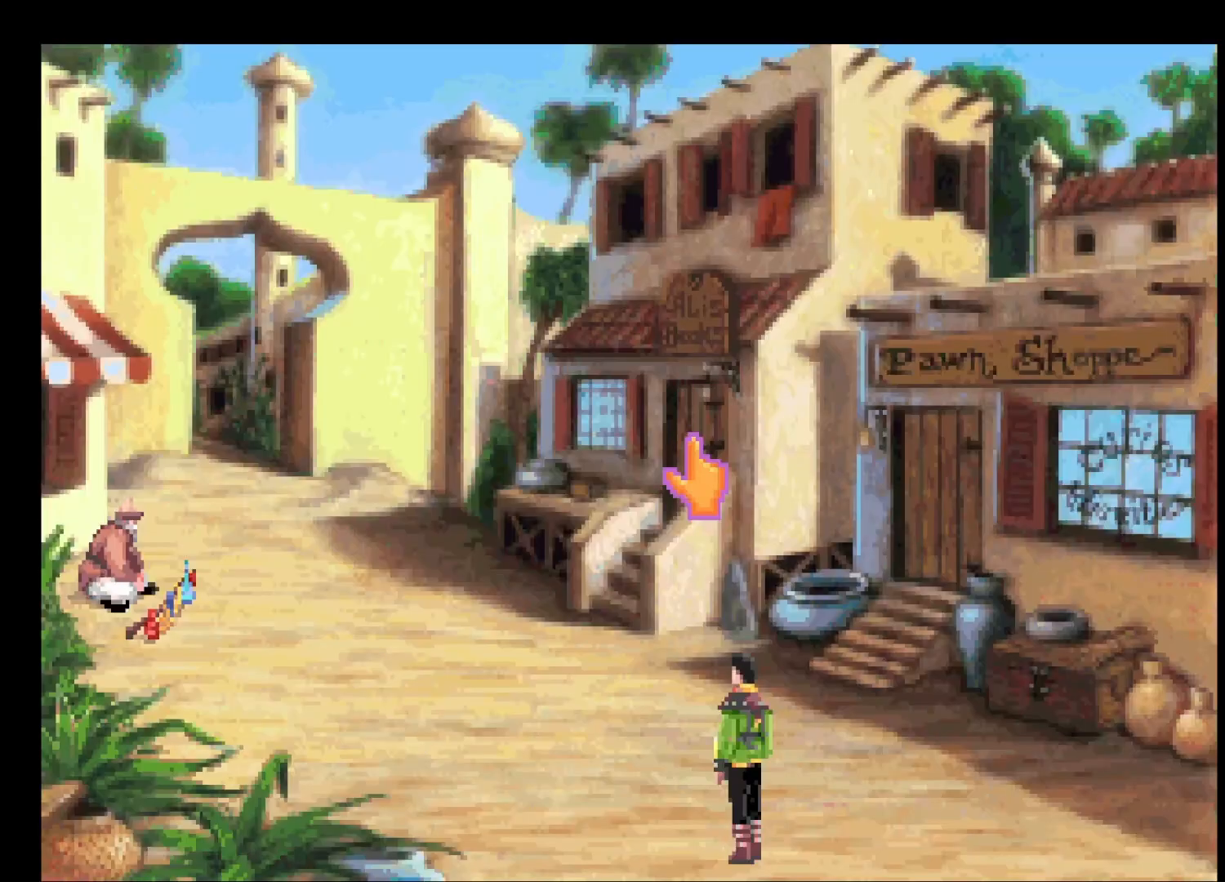
{"keys": ["return"], "mouse": [], "events": [[100, "mouse_right", "up"], [133, "return", "down"]]}
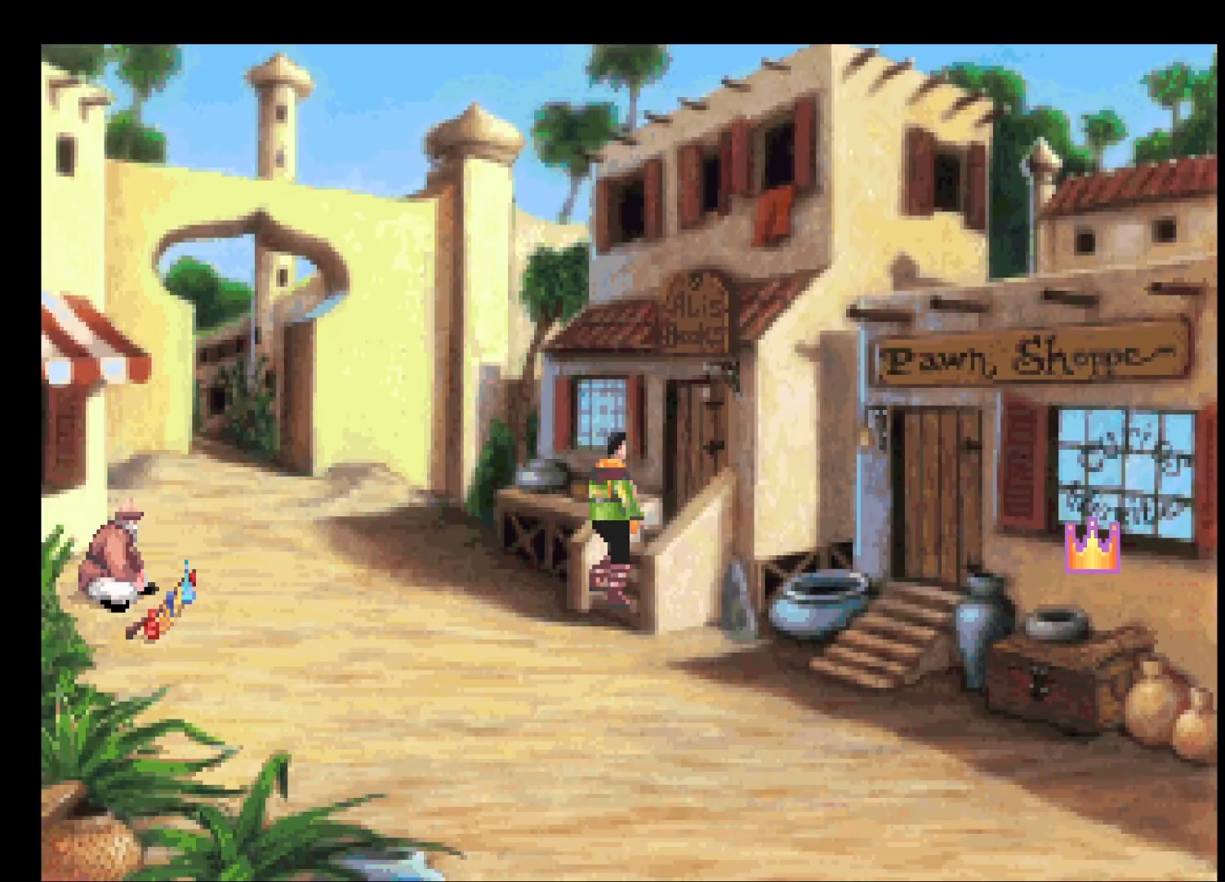
{"keys": ["return"], "mouse": ["right"], "events": [[300, "mouse_right", "down"], [383, "mouse_right", "up"], [433, "mouse_right", "down"]]}
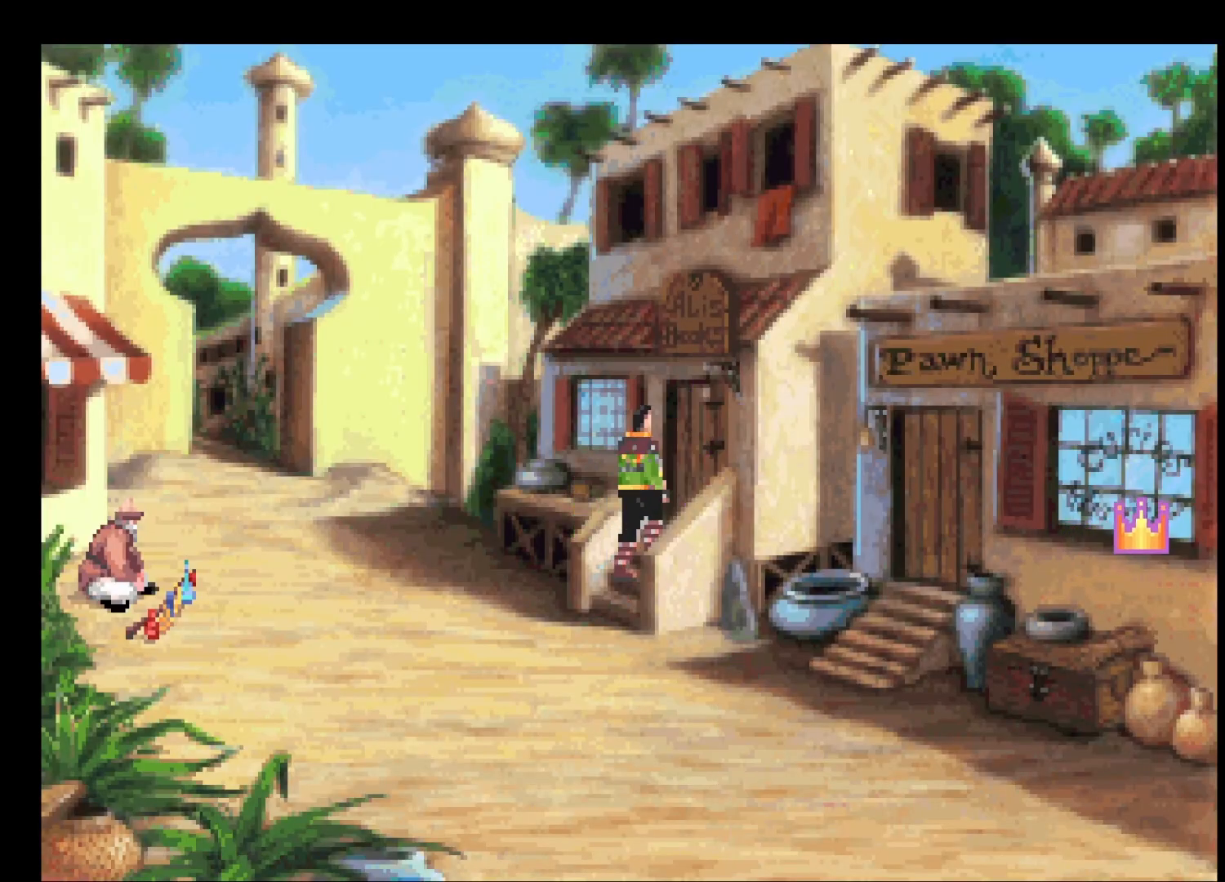
{"keys": ["return"], "mouse": ["right"], "events": [[117, "mouse_right", "up"], [217, "mouse_right", "down"], [317, "mouse_right", "up"], [367, "mouse_right", "down"], [450, "mouse_right", "up"], [500, "mouse_right", "down"]]}
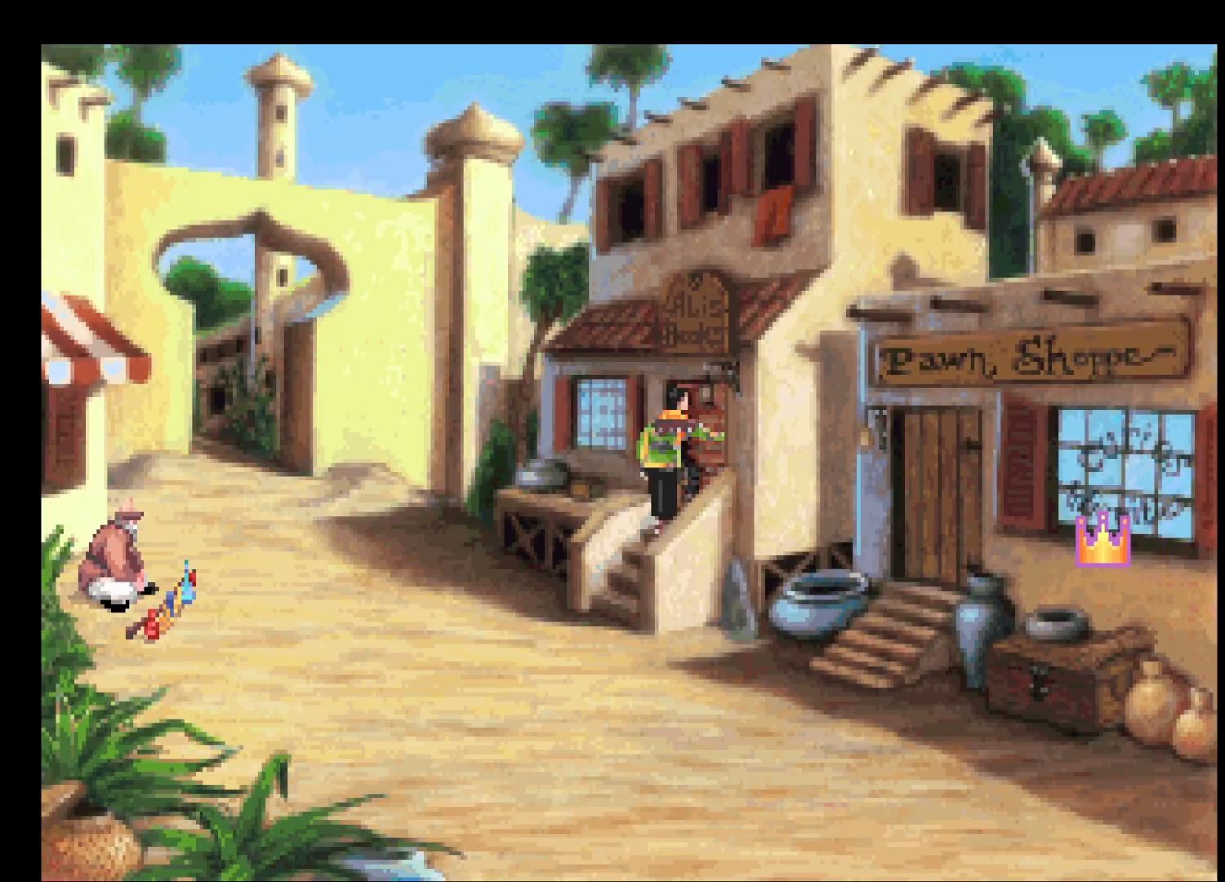
{"keys": ["return"], "mouse": ["right"], "events": [[83, "mouse_right", "up"], [183, "mouse_right", "down"], [233, "mouse_right", "up"], [333, "mouse_right", "down"], [383, "mouse_right", "up"], [467, "mouse_right", "down"]]}
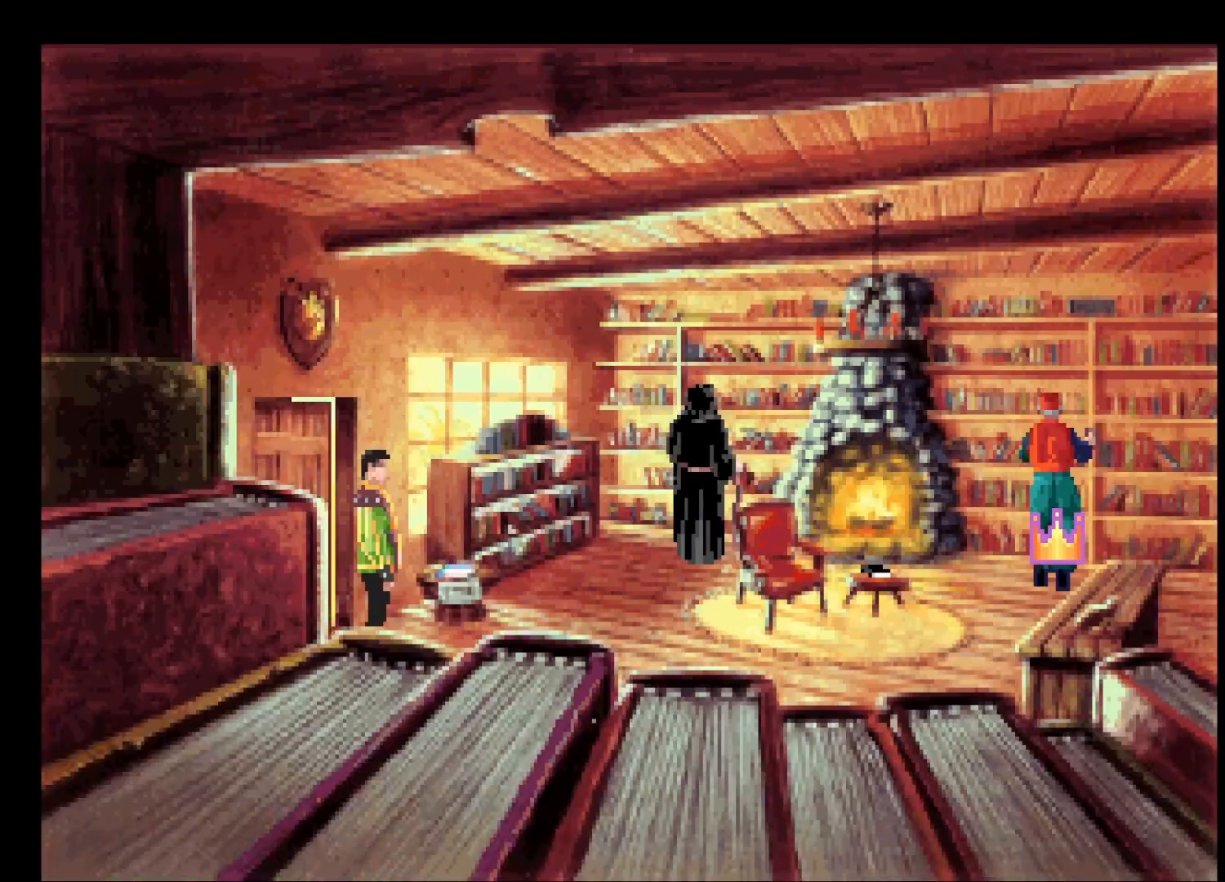
{"keys": ["return"], "mouse": [], "events": [[17, "mouse_right", "up"], [167, "mouse_right", "down"], [200, "mouse_right", "up"], [250, "mouse_right", "down"], [350, "mouse_right", "up"], [383, "mouse_right", "down"], [483, "mouse_right", "up"]]}
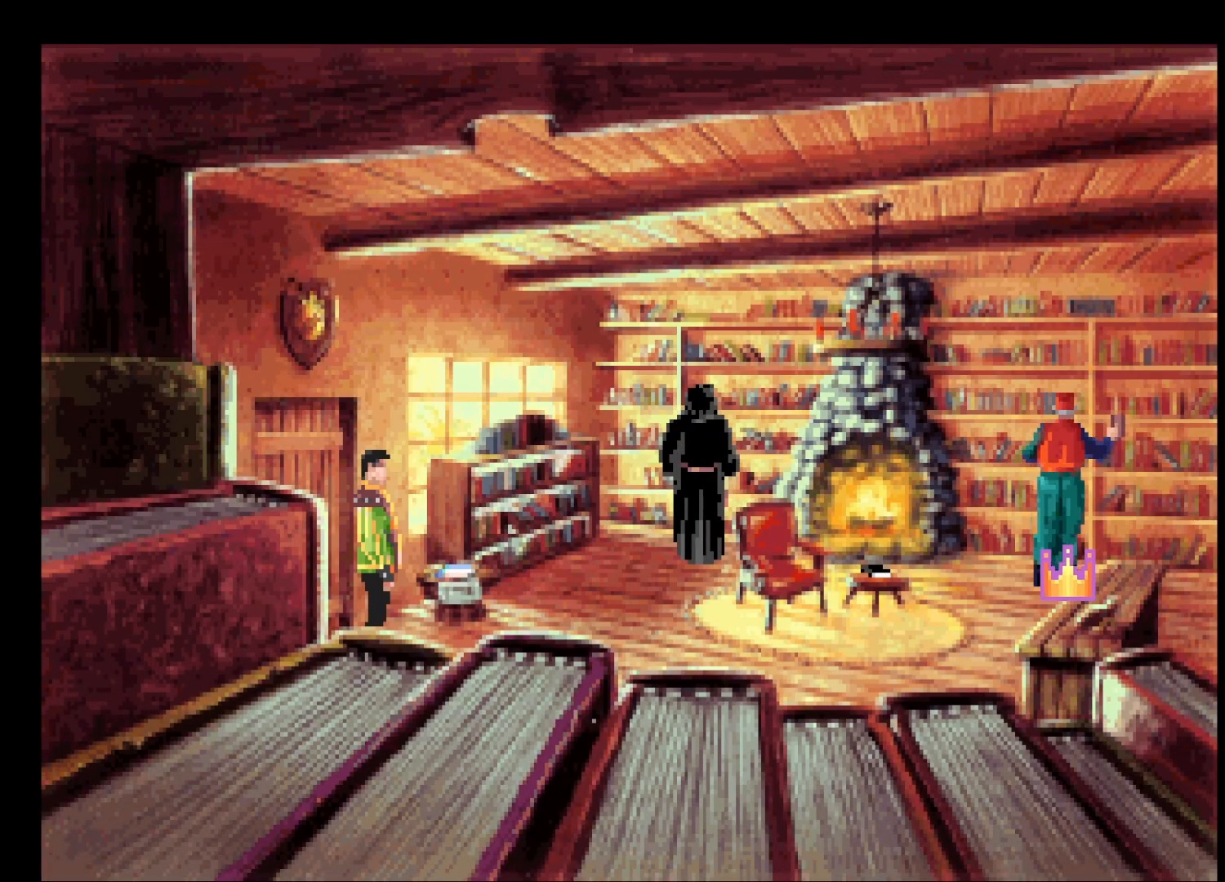
{"keys": ["return"], "mouse": [], "events": [[33, "mouse_right", "down"], [133, "mouse_right", "up"], [183, "mouse_right", "down"], [267, "mouse_right", "up"]]}
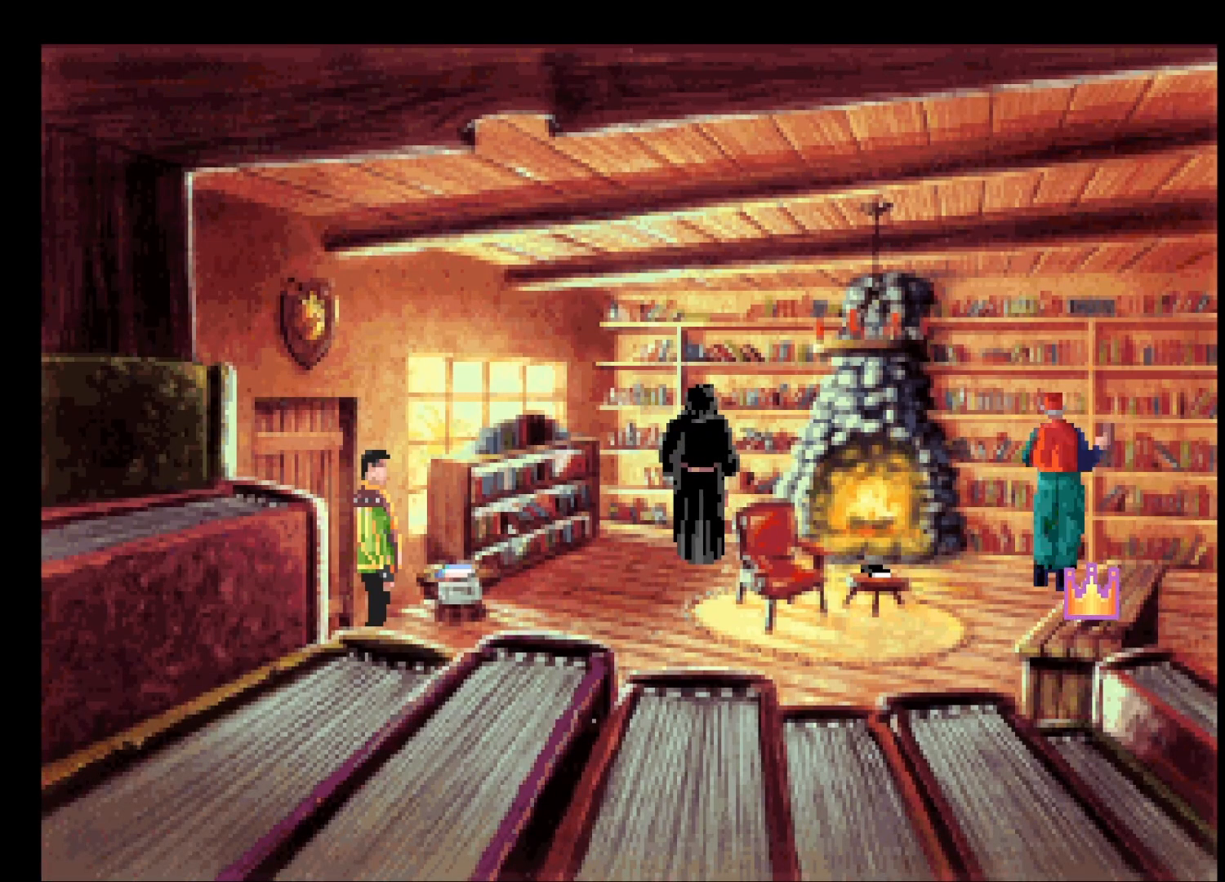
{"keys": ["return"], "mouse": [], "events": []}
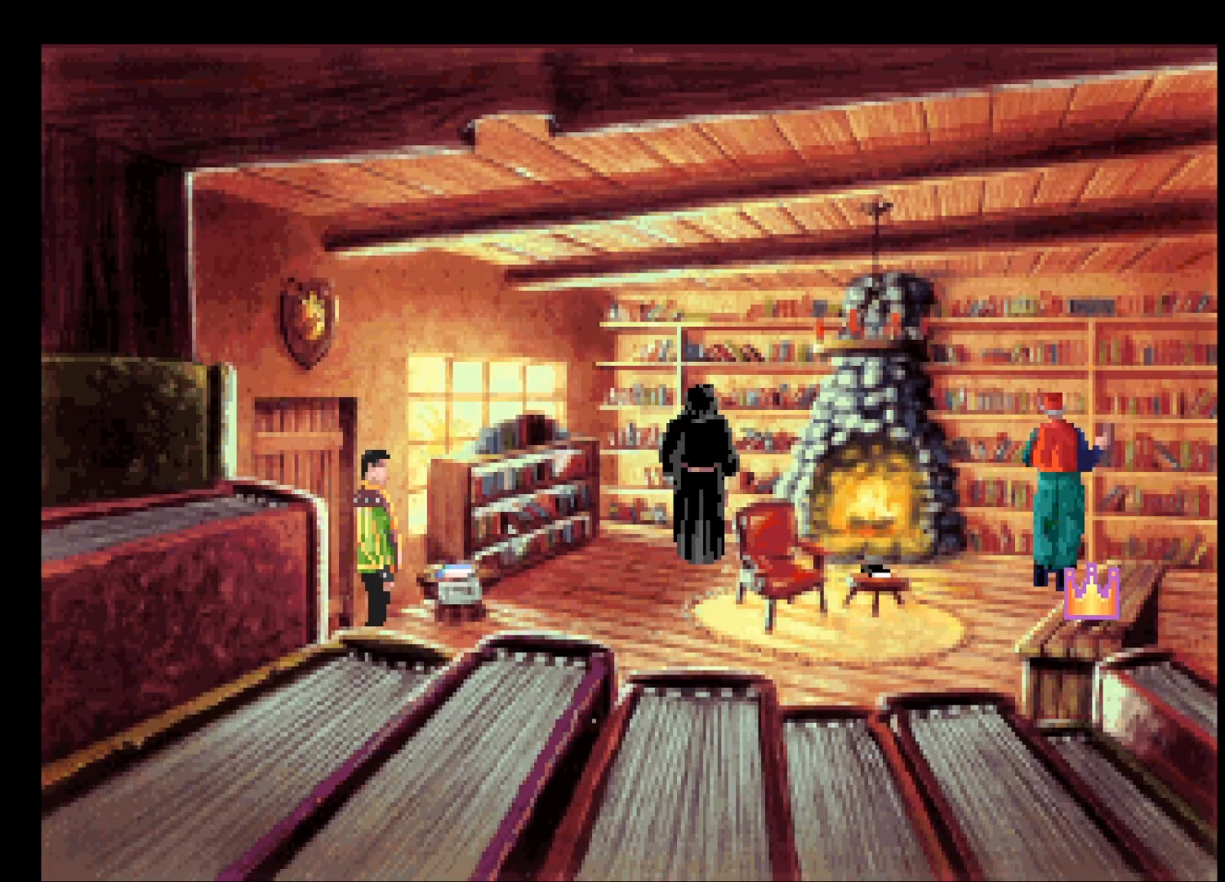
{"keys": ["return"], "mouse": [], "events": []}
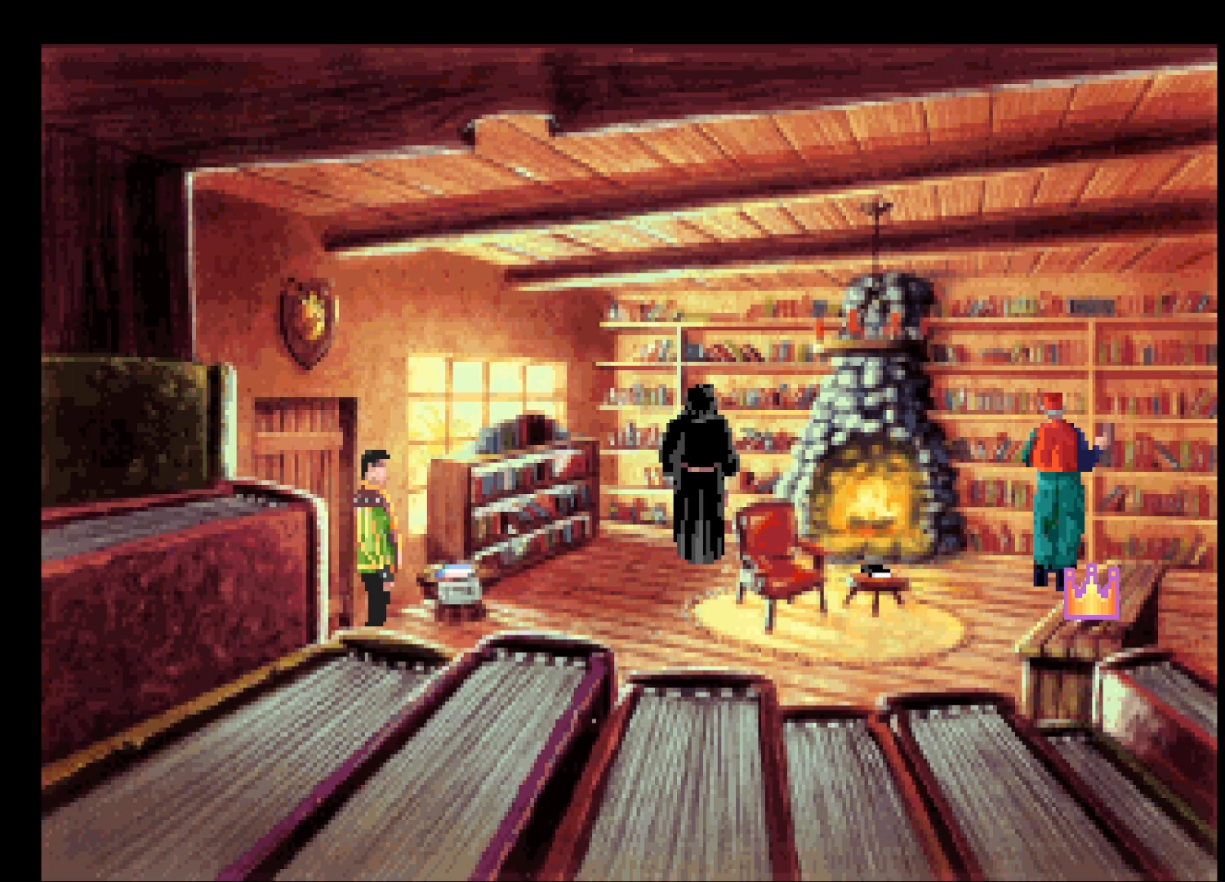
{"keys": ["return"], "mouse": [], "events": []}
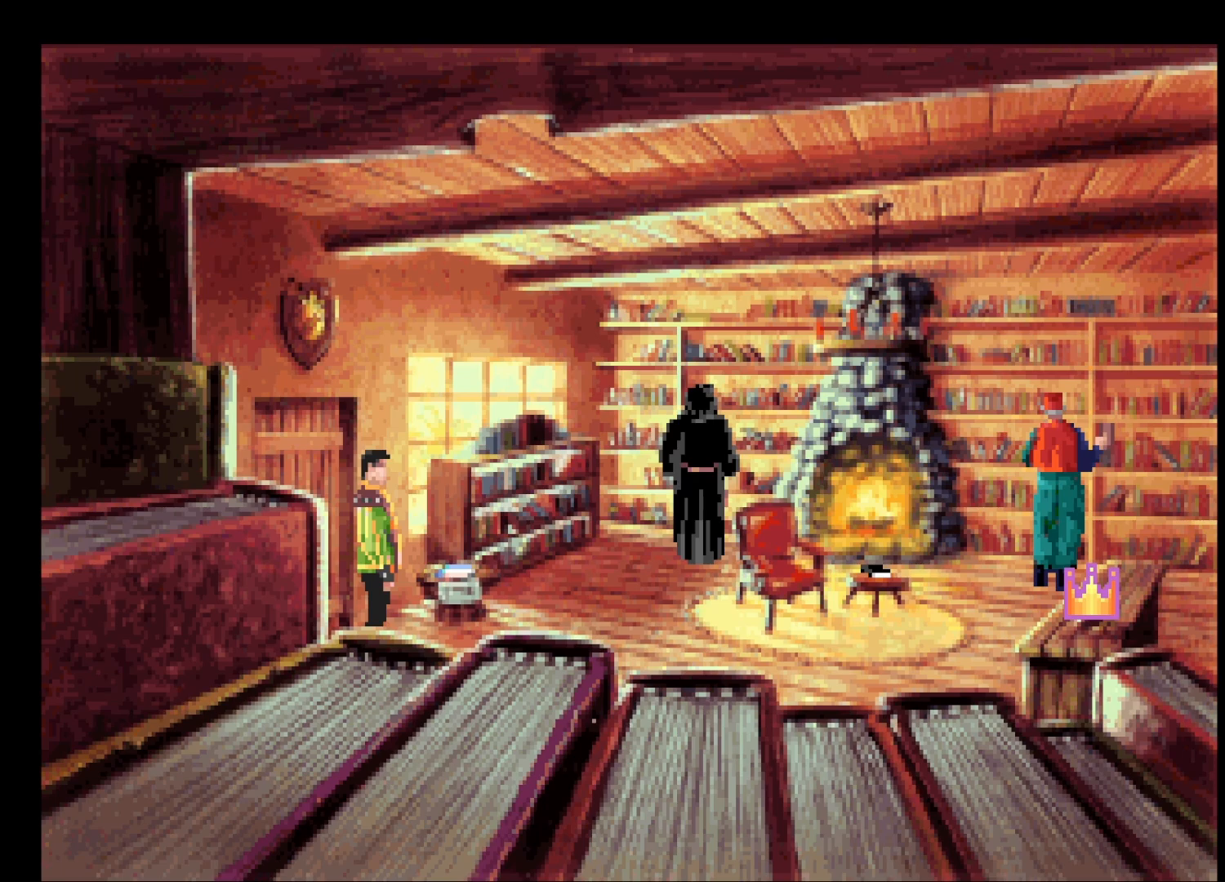
{"keys": ["return"], "mouse": [], "events": []}
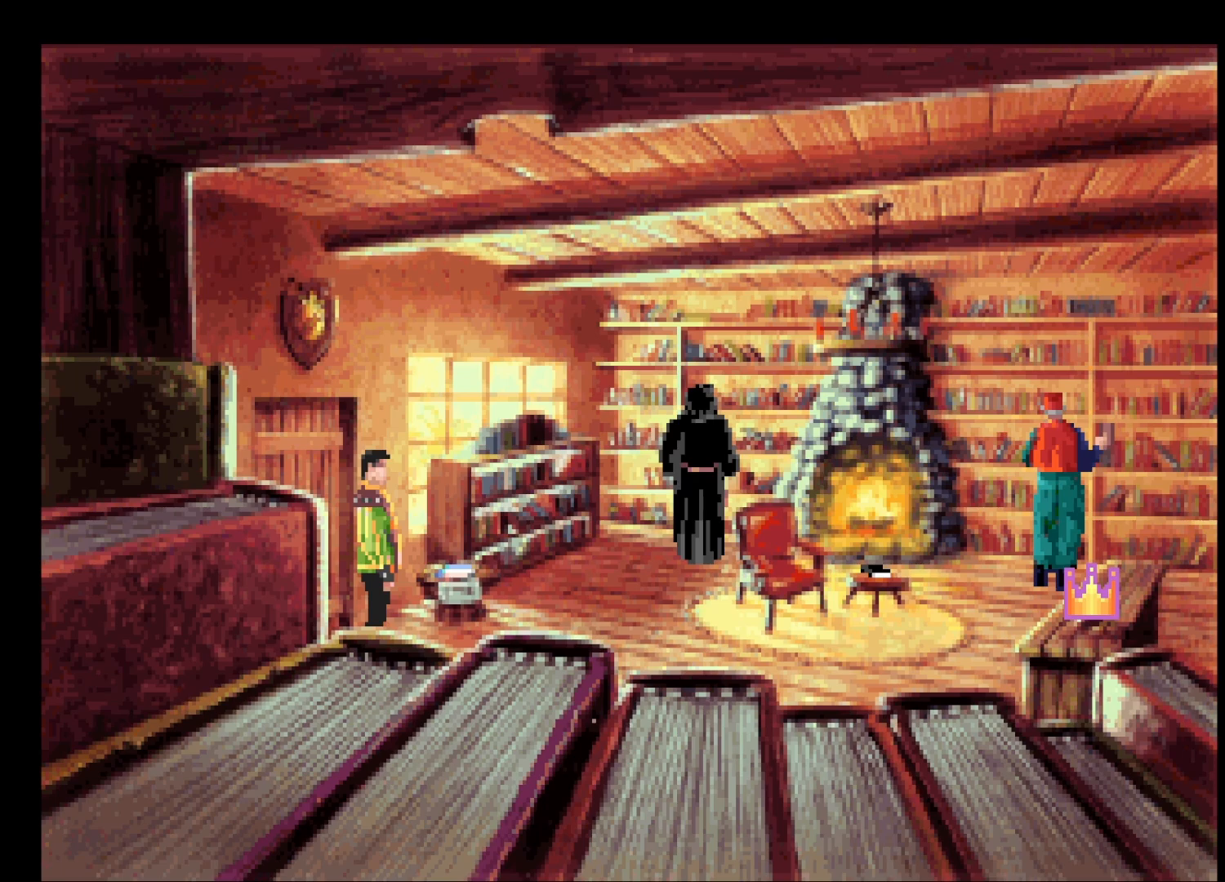
{"keys": ["return"], "mouse": [], "events": []}
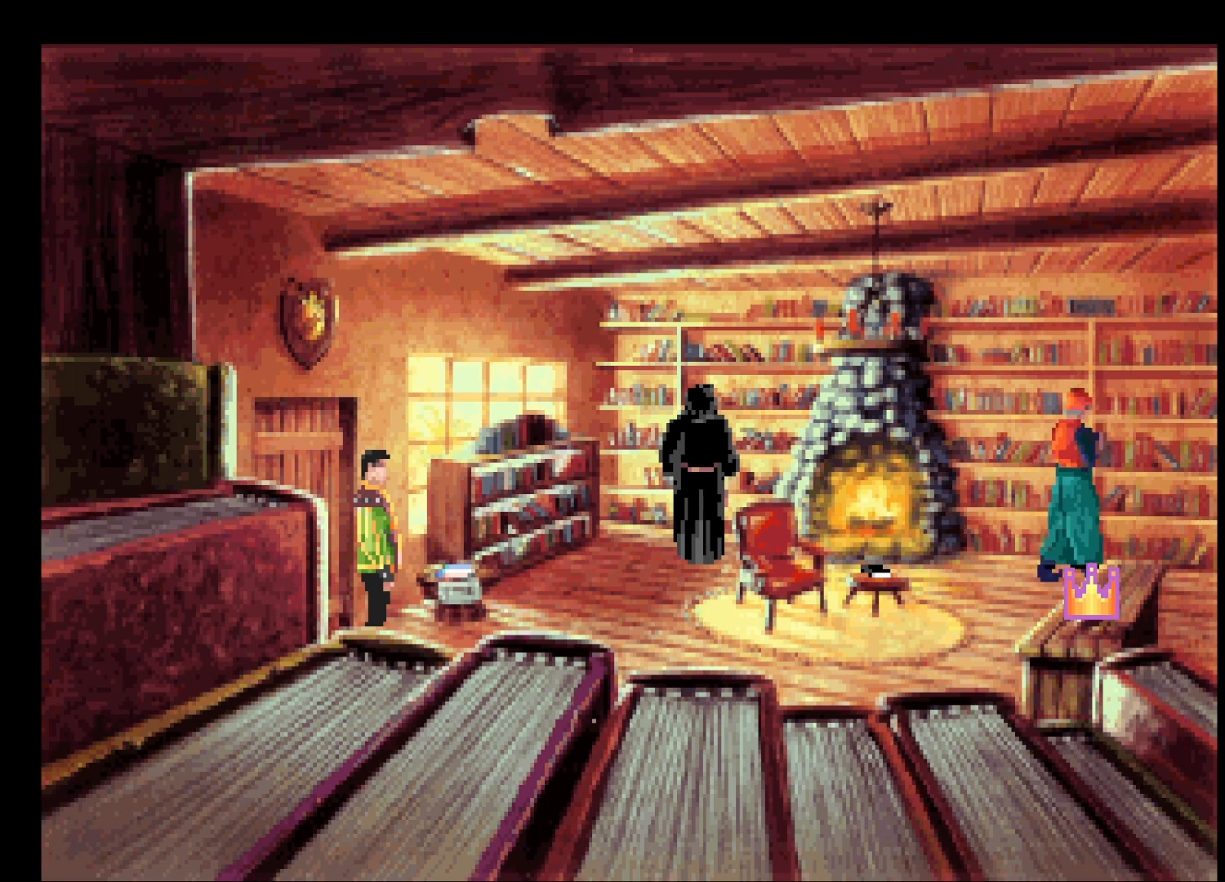
{"keys": ["return"], "mouse": [], "events": []}
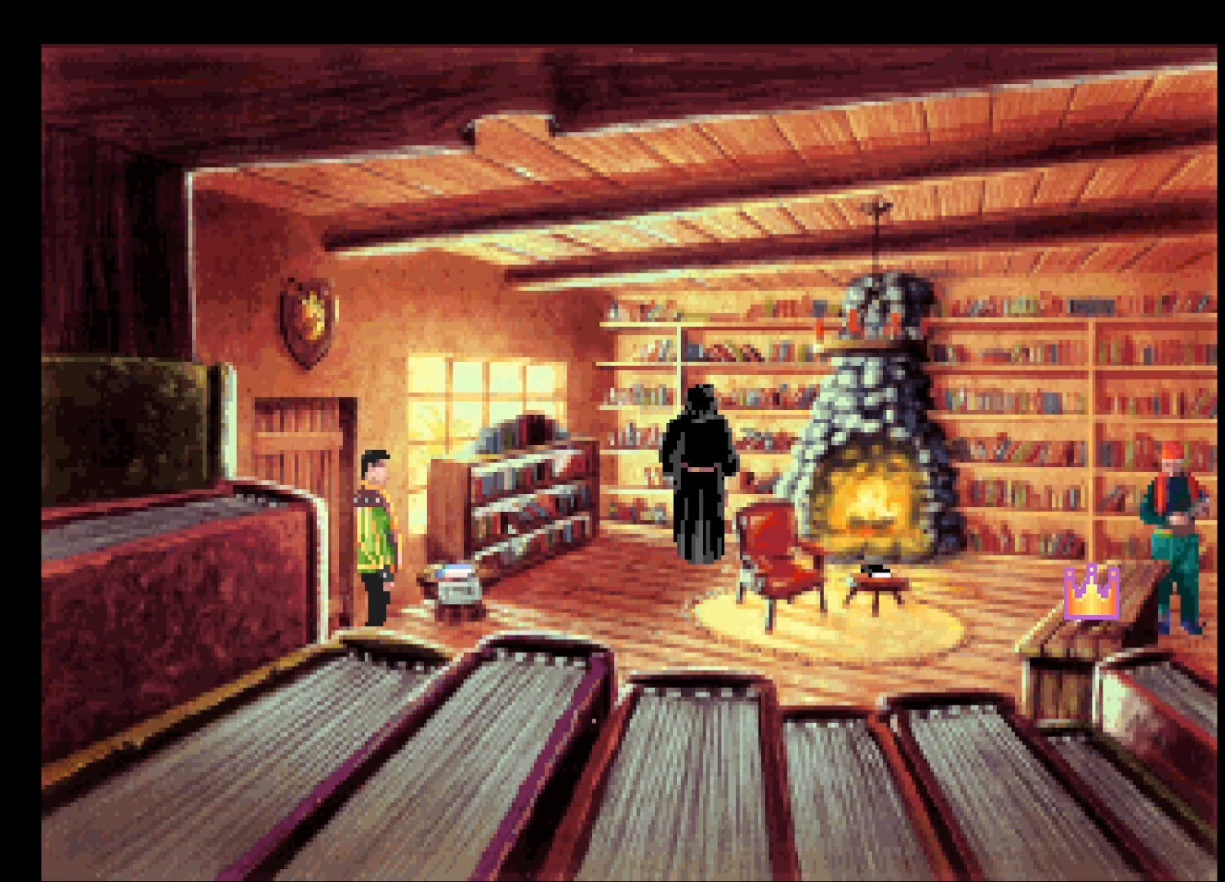
{"keys": ["return"], "mouse": [], "events": []}